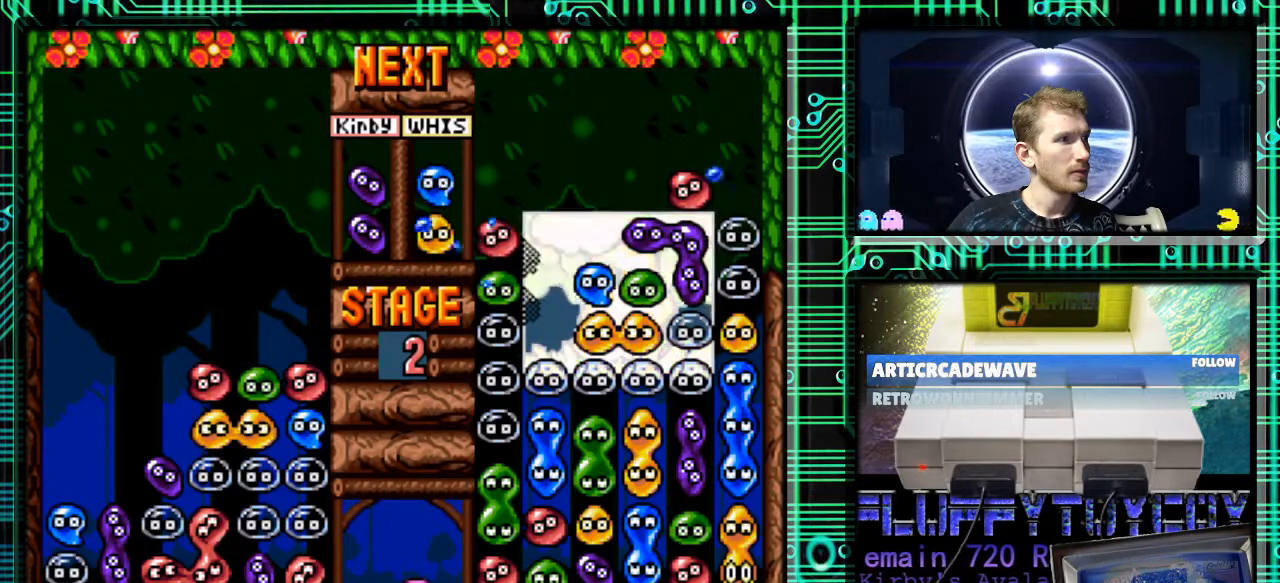
Gameplay with a controller (Nintendo layout); each line is a JSON object with the inputs held at the frame after it. "events" lists button and stick changes between this image and that frame as [ms after this image, input, new state], when the widget could be followed in between. Not read: L3 R3.
{"buttons": [], "events": [[300, "DPAD_LEFT", "down"], [433, "DPAD_LEFT", "up"]]}
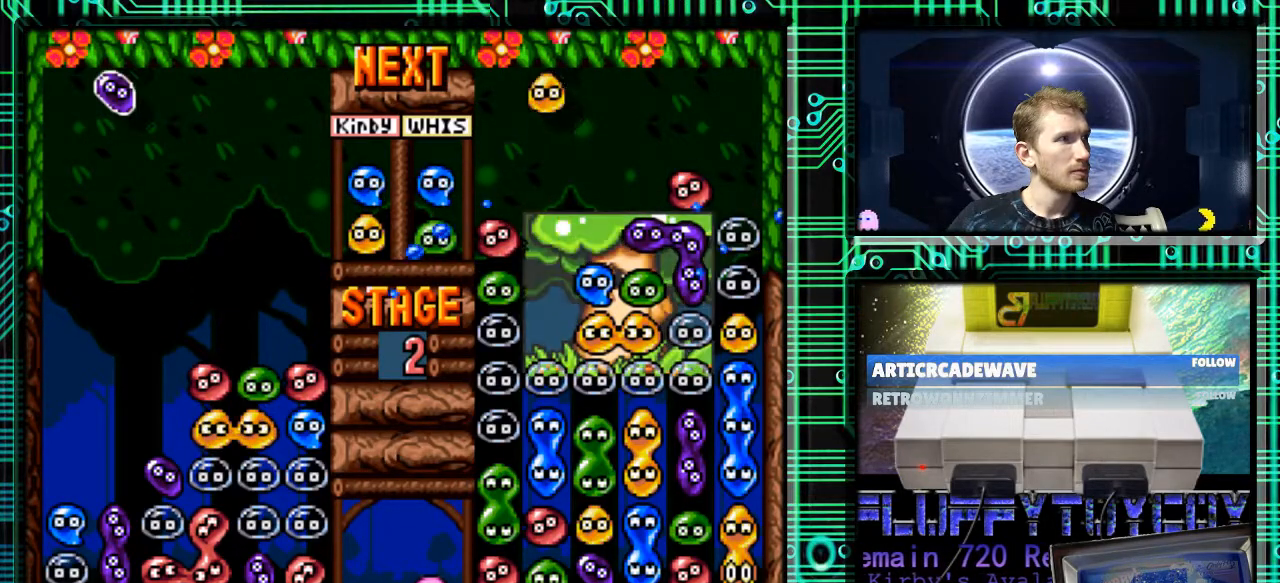
{"buttons": ["DPAD_DOWN"], "events": [[100, "DPAD_DOWN", "down"]]}
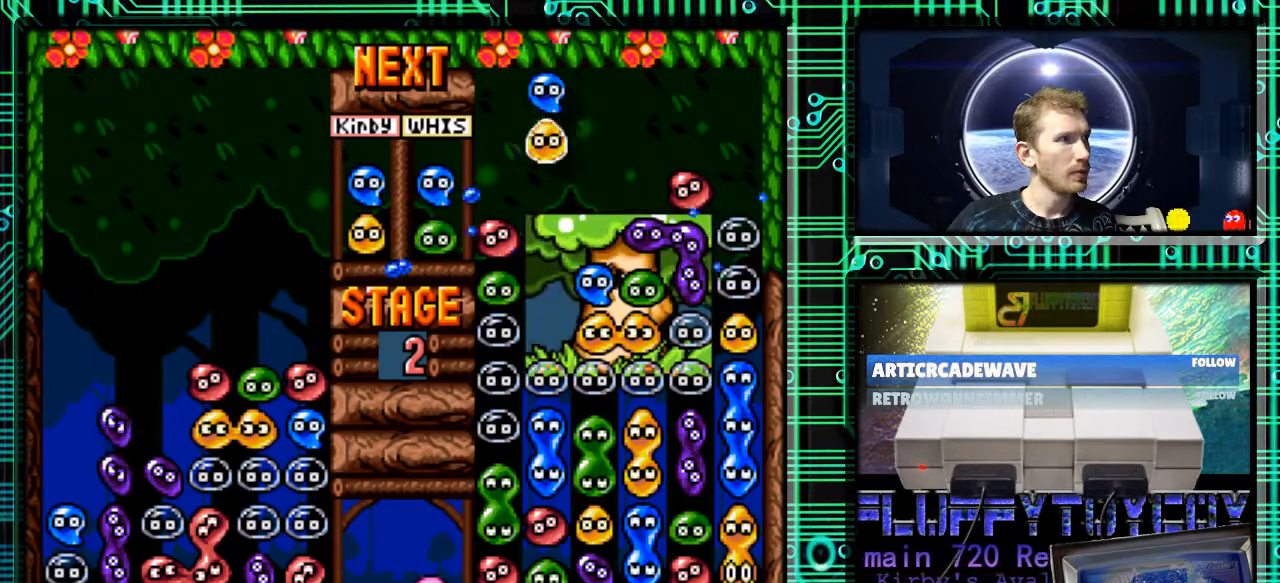
{"buttons": ["DPAD_DOWN"], "events": []}
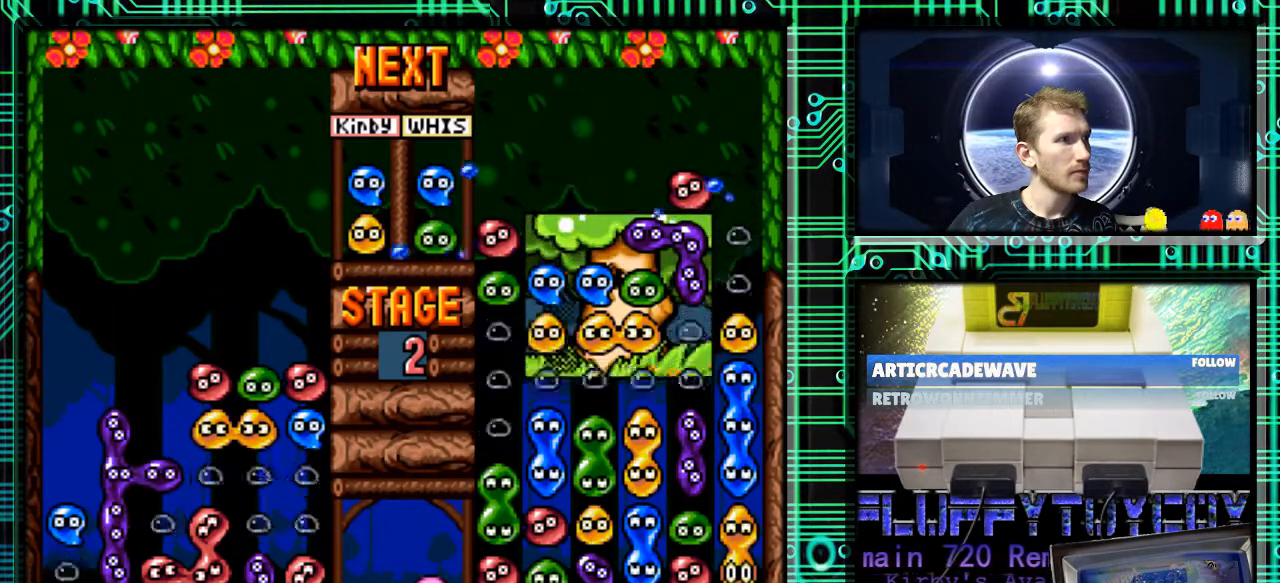
{"buttons": ["DPAD_DOWN"], "events": []}
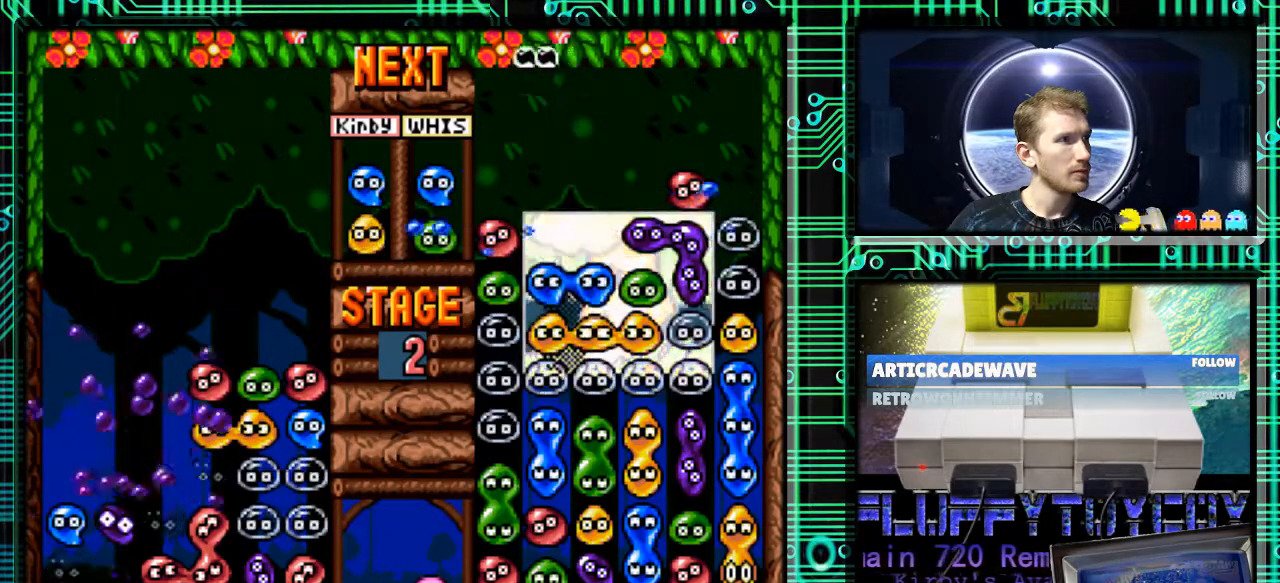
{"buttons": [], "events": [[333, "DPAD_DOWN", "up"]]}
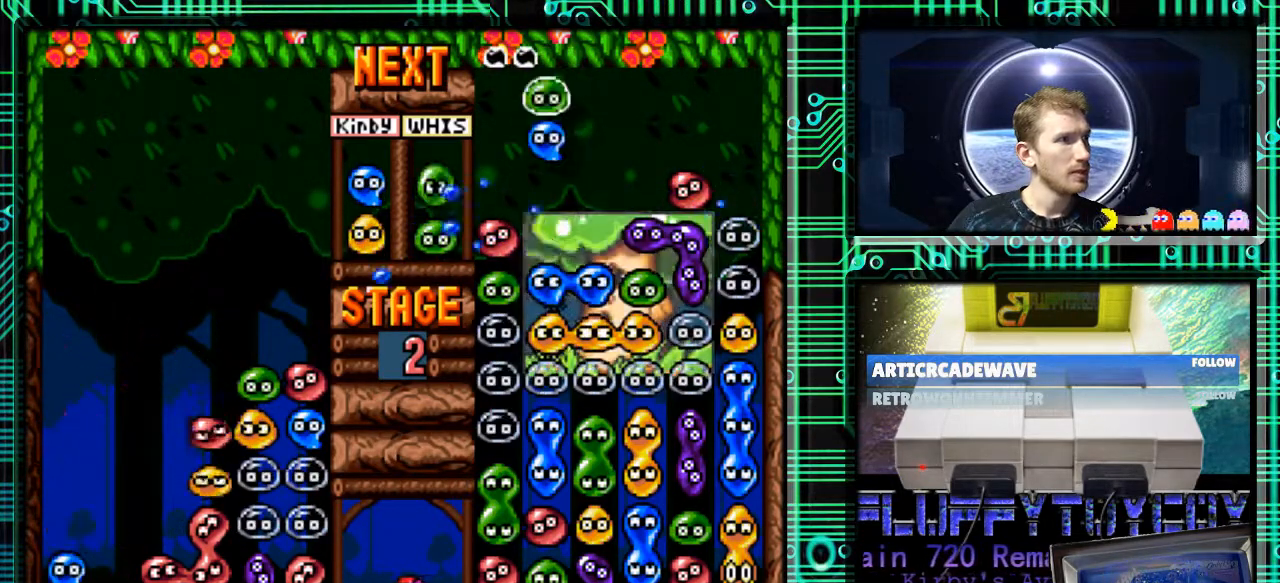
{"buttons": [], "events": []}
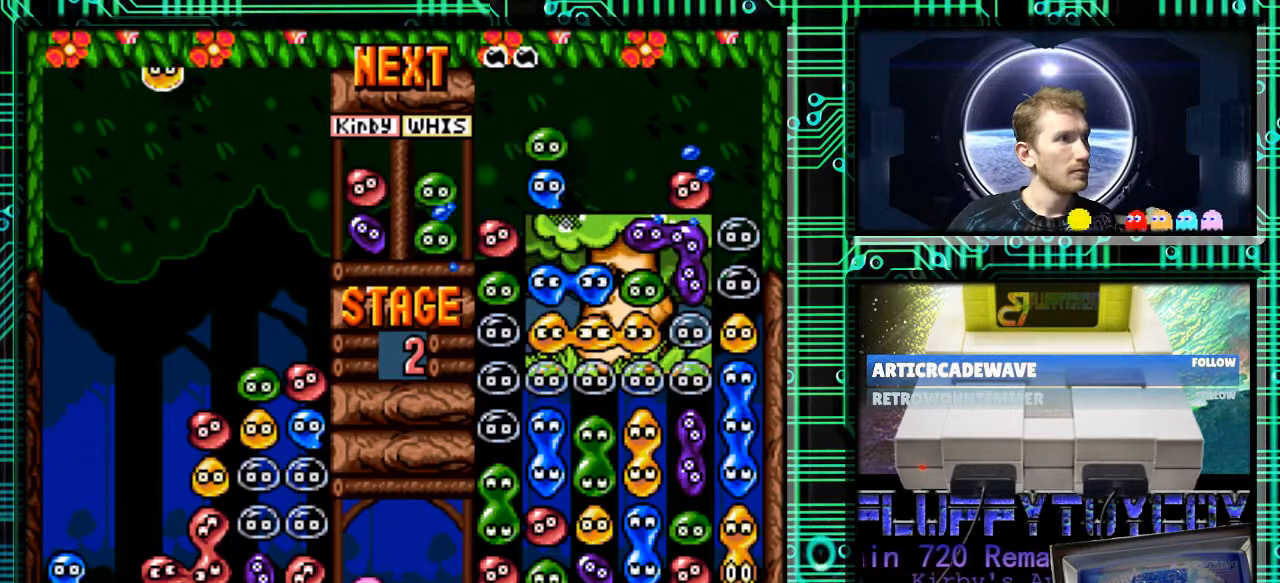
{"buttons": [], "events": []}
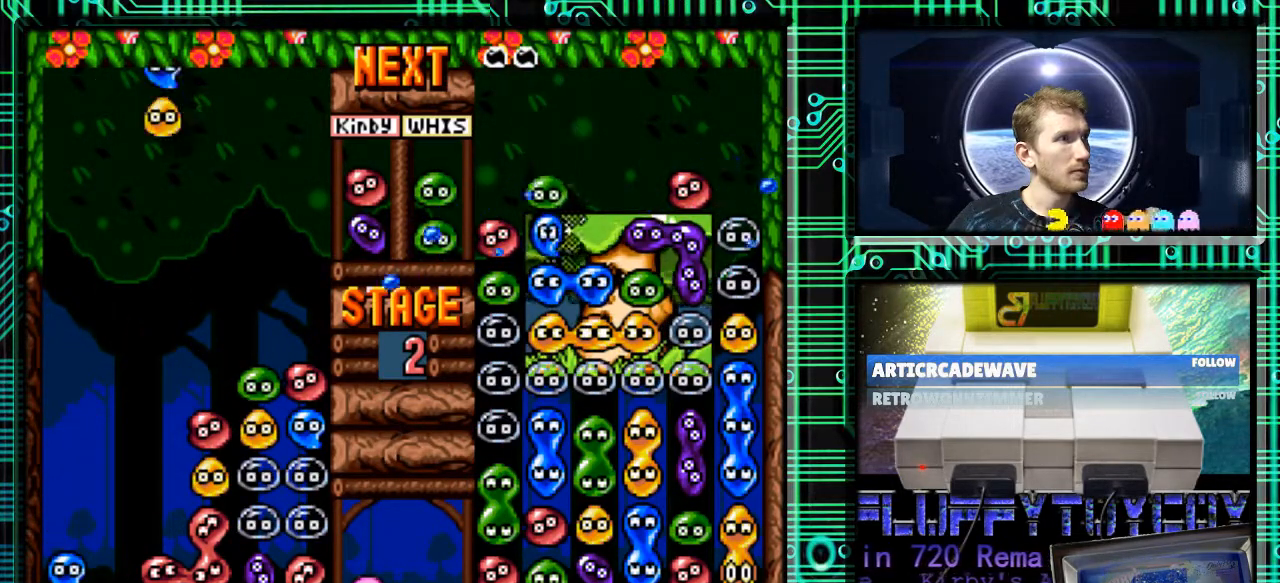
{"buttons": [], "events": [[100, "DPAD_DOWN", "down"], [200, "DPAD_DOWN", "up"], [467, "Y", "down"], [500, "Y", "up"]]}
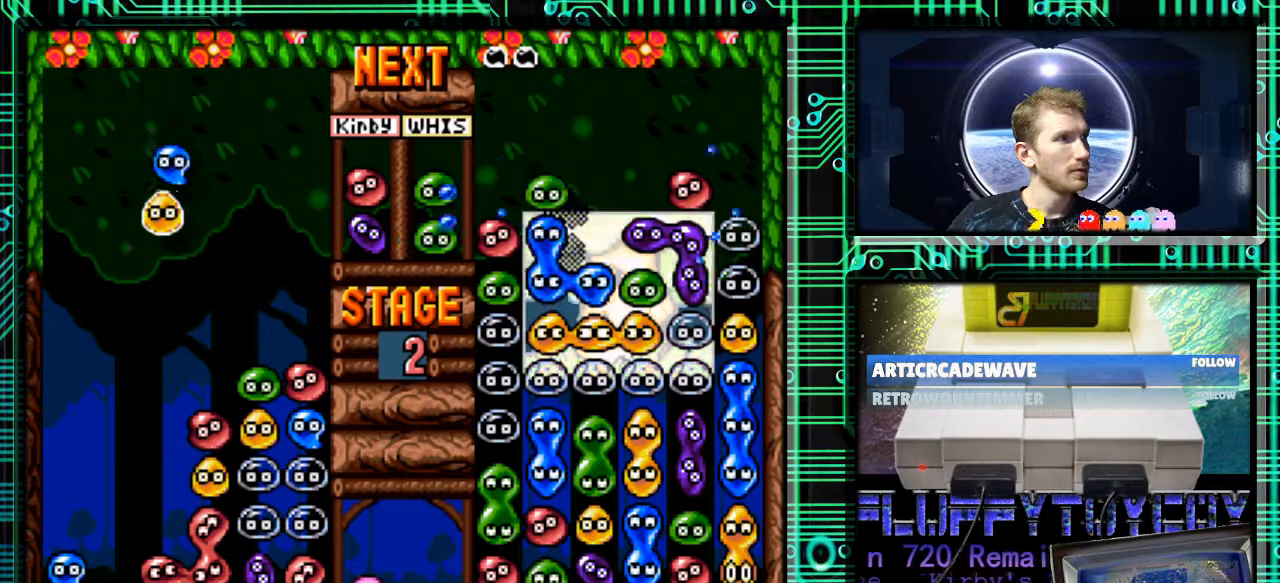
{"buttons": ["DPAD_LEFT"], "events": [[267, "Y", "down"], [333, "DPAD_LEFT", "down"], [333, "Y", "up"]]}
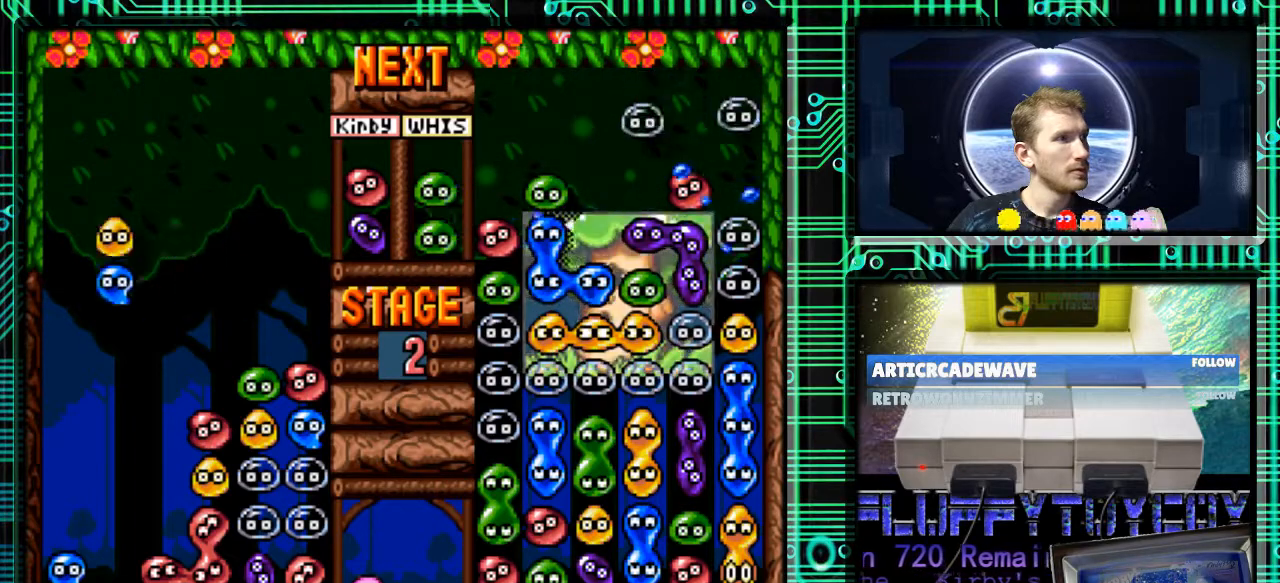
{"buttons": ["DPAD_DOWN"], "events": [[233, "DPAD_LEFT", "up"], [300, "DPAD_DOWN", "down"]]}
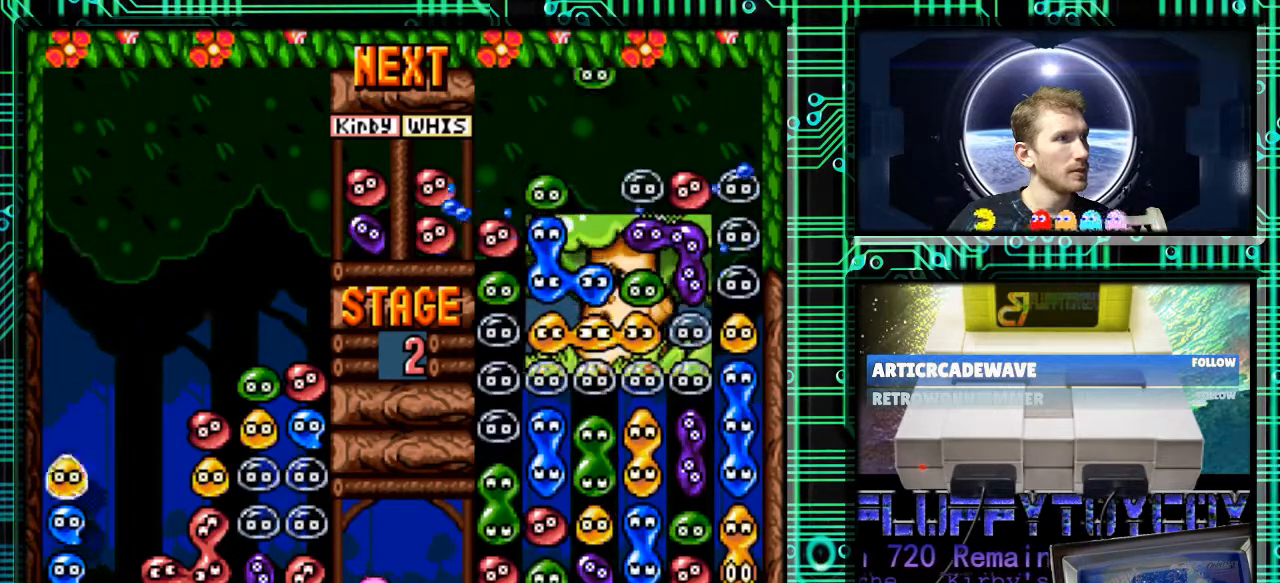
{"buttons": [], "events": [[300, "DPAD_DOWN", "up"]]}
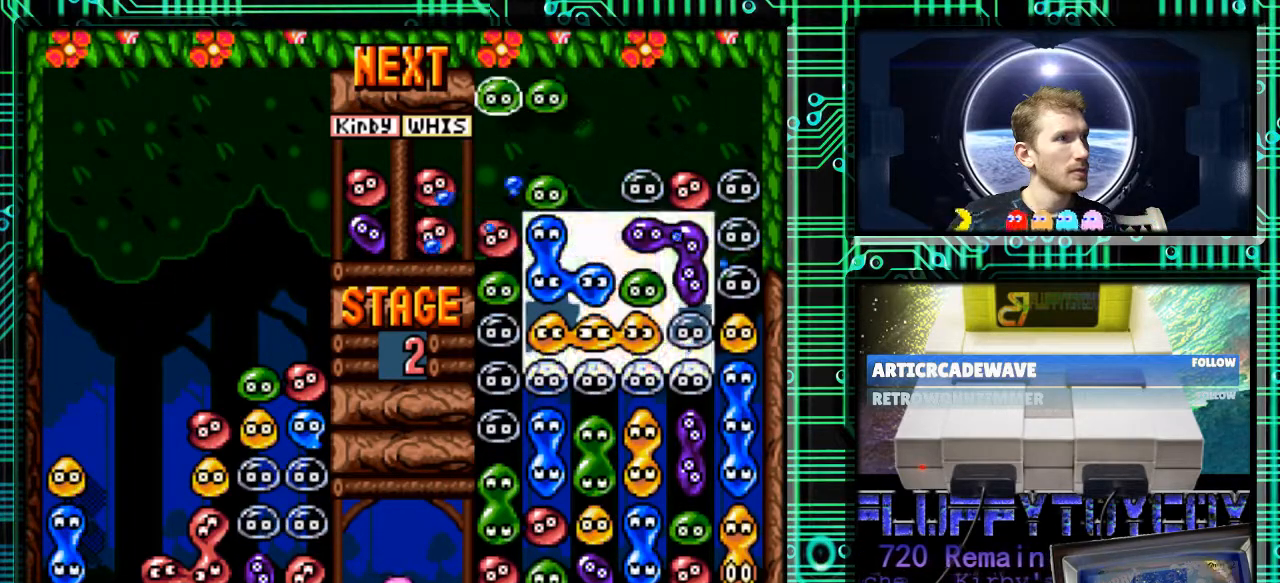
{"buttons": ["Y"], "events": [[300, "DPAD_DOWN", "down"], [333, "Y", "down"], [433, "DPAD_DOWN", "up"], [433, "Y", "up"], [500, "Y", "down"]]}
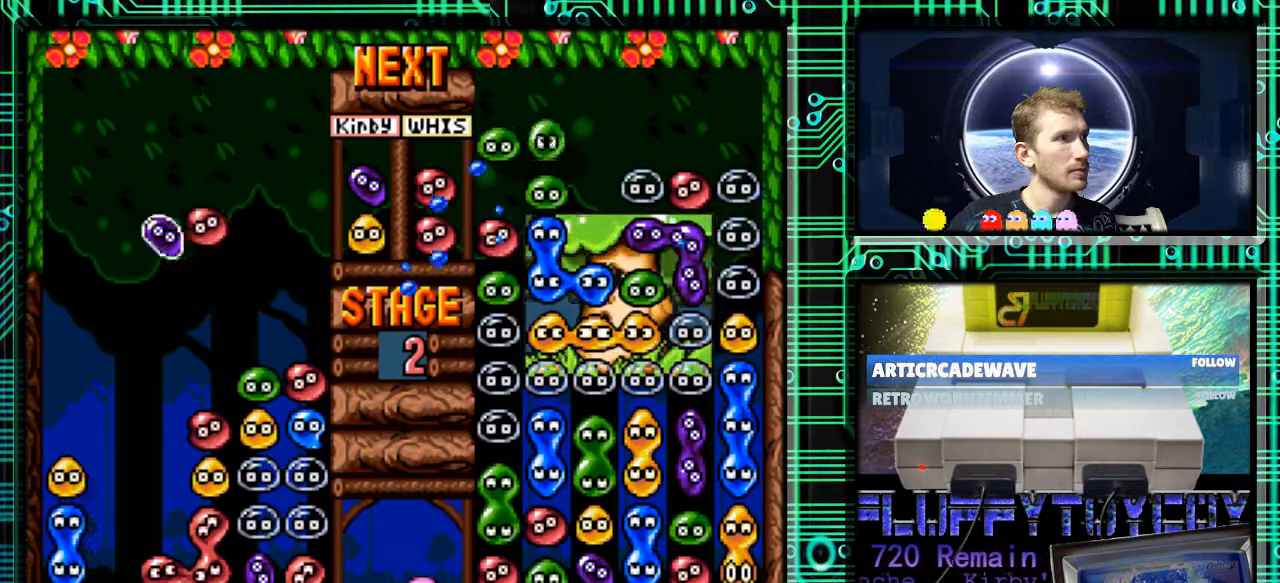
{"buttons": ["DPAD_DOWN"], "events": [[133, "Y", "up"], [333, "DPAD_DOWN", "down"]]}
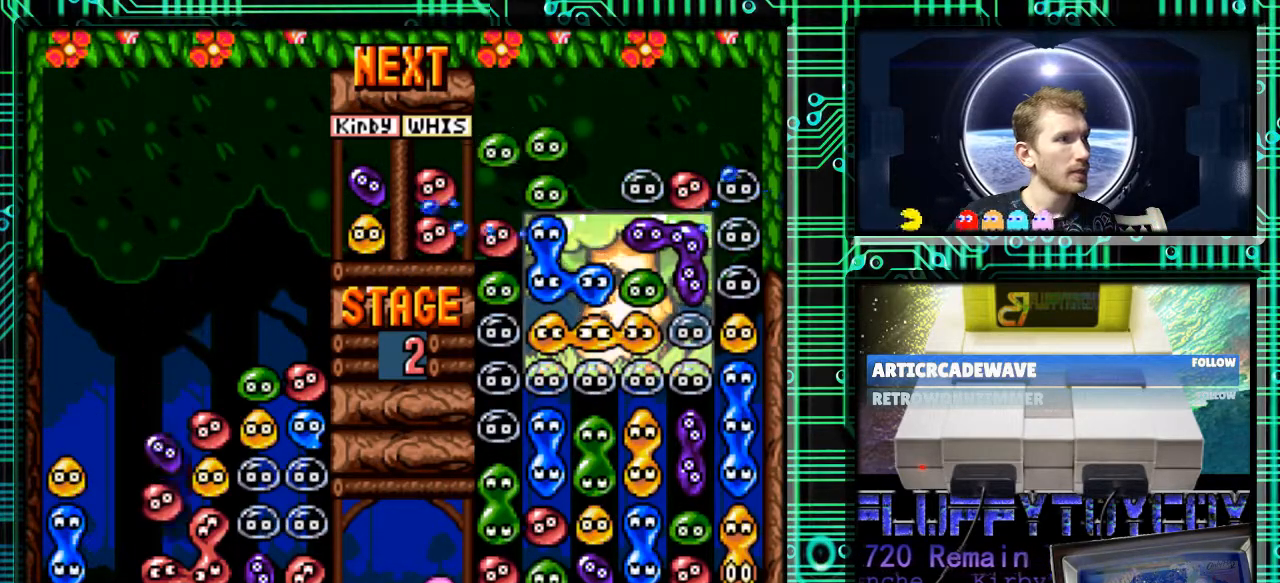
{"buttons": ["DPAD_DOWN"], "events": []}
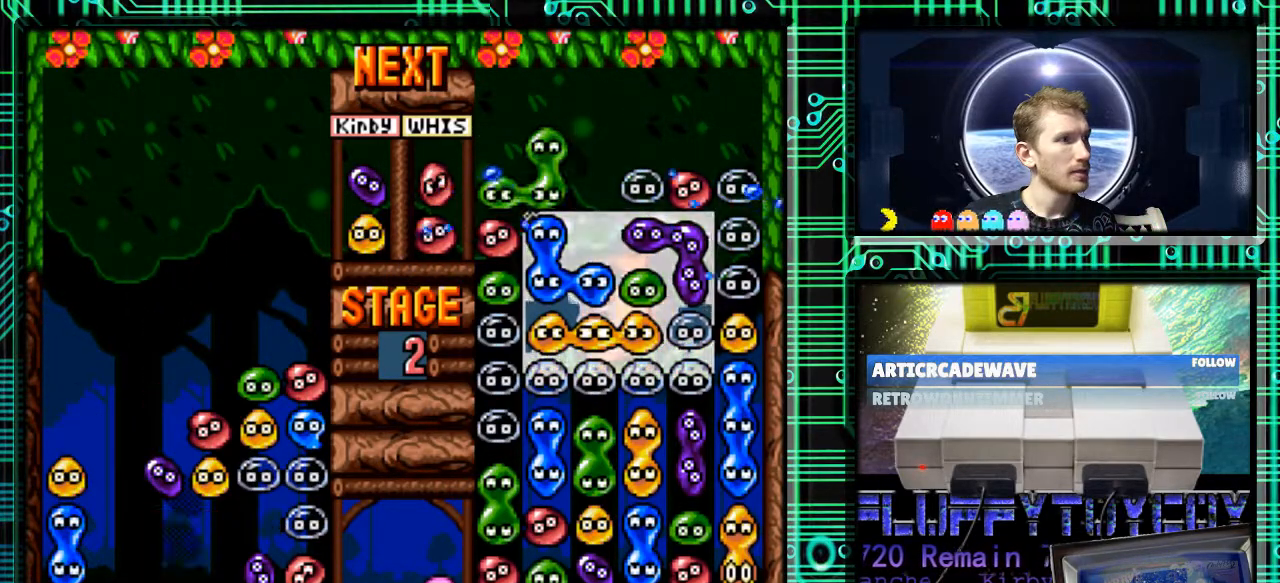
{"buttons": [], "events": [[300, "DPAD_DOWN", "up"]]}
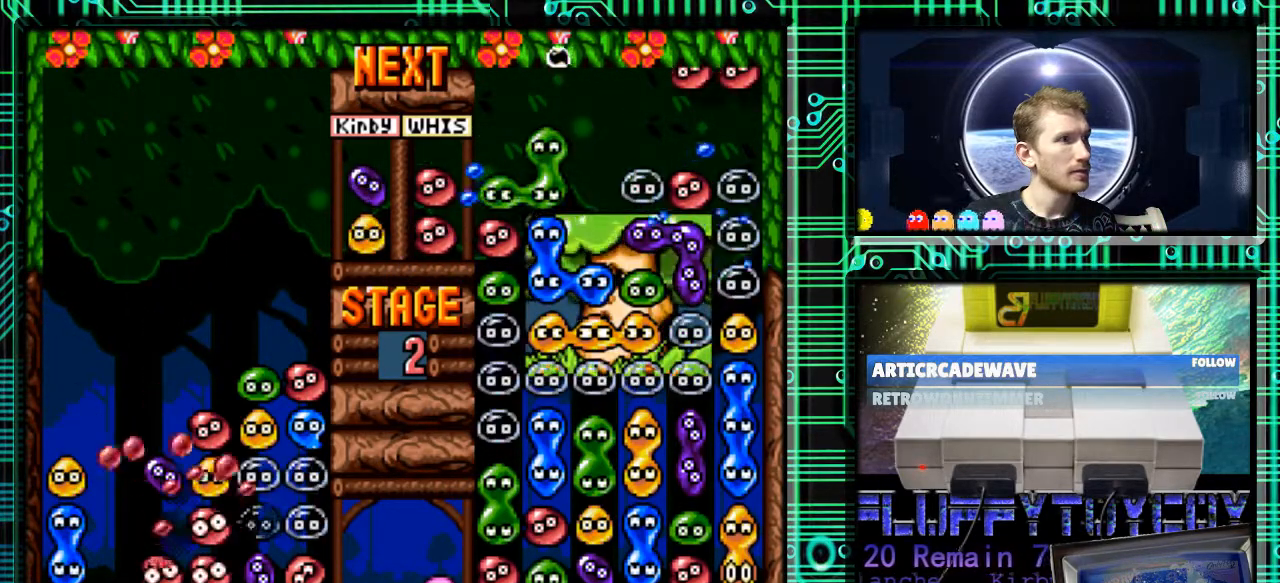
{"buttons": [], "events": []}
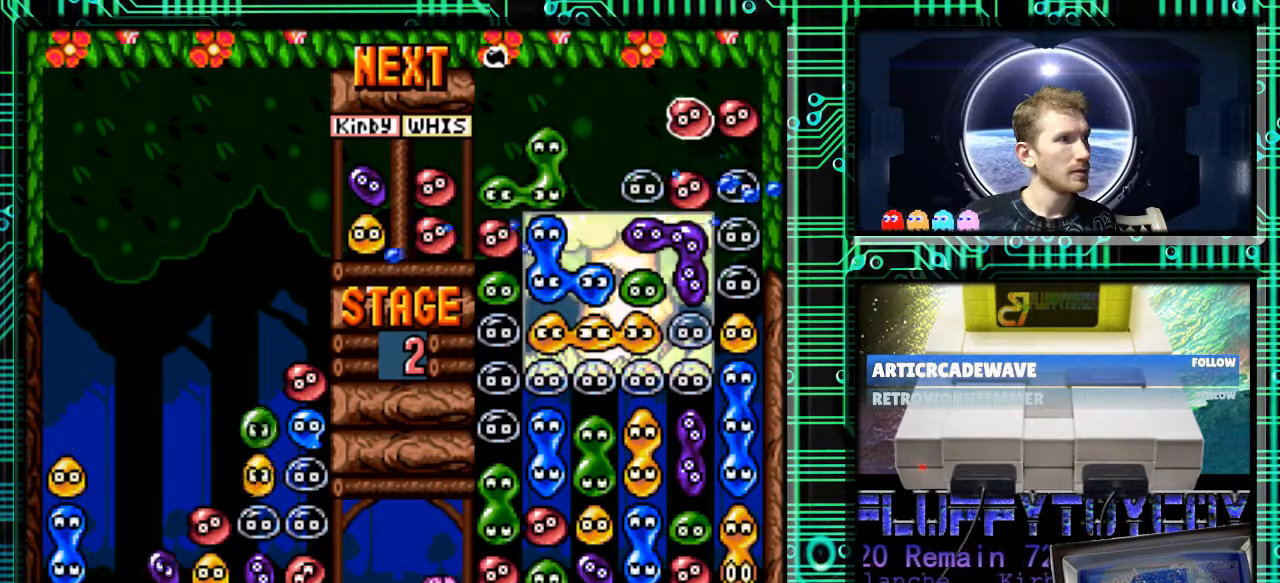
{"buttons": ["Y"], "events": [[467, "Y", "down"]]}
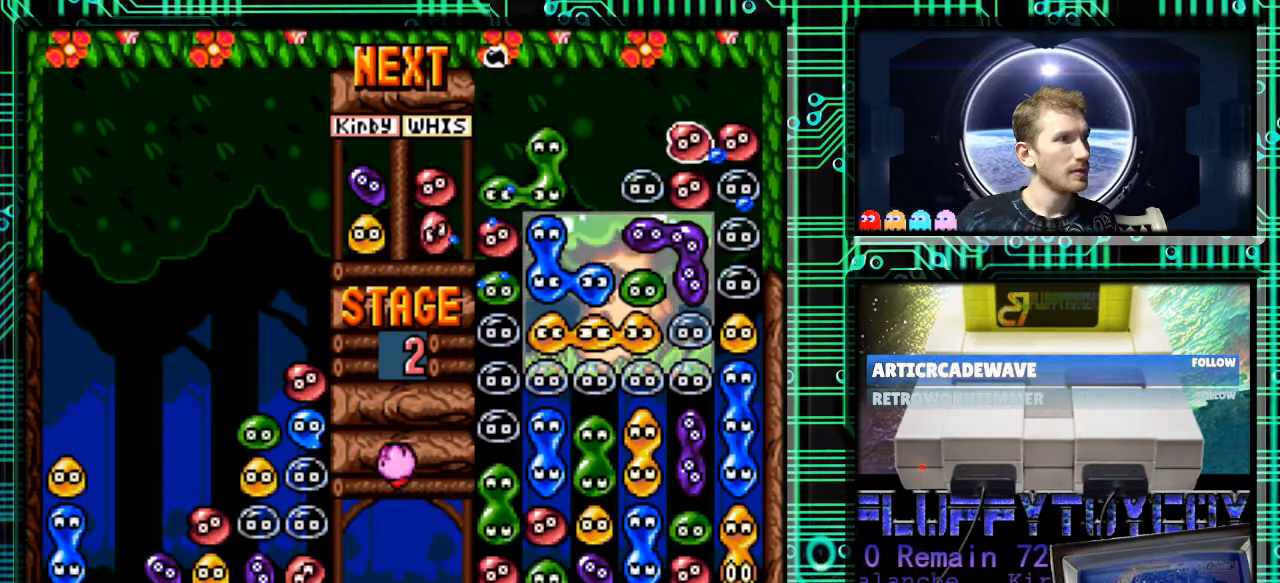
{"buttons": [], "events": [[33, "Y", "up"]]}
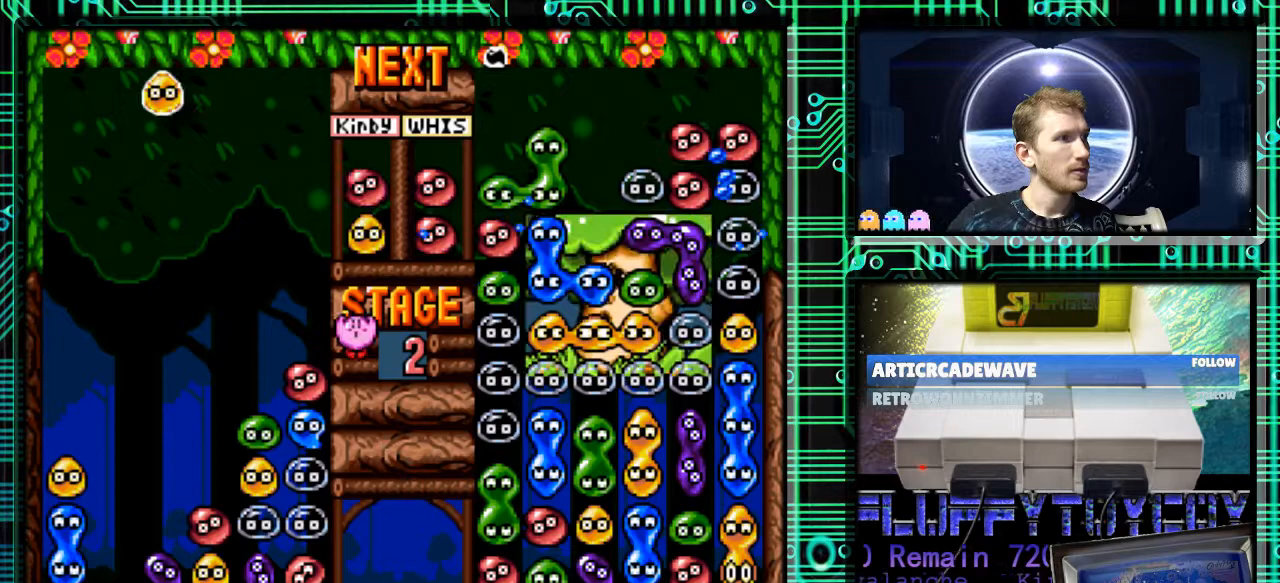
{"buttons": [], "events": [[100, "DPAD_RIGHT", "down"], [167, "DPAD_RIGHT", "up"], [400, "DPAD_RIGHT", "down"], [433, "DPAD_DOWN", "down"], [500, "DPAD_DOWN", "up"], [500, "DPAD_RIGHT", "up"]]}
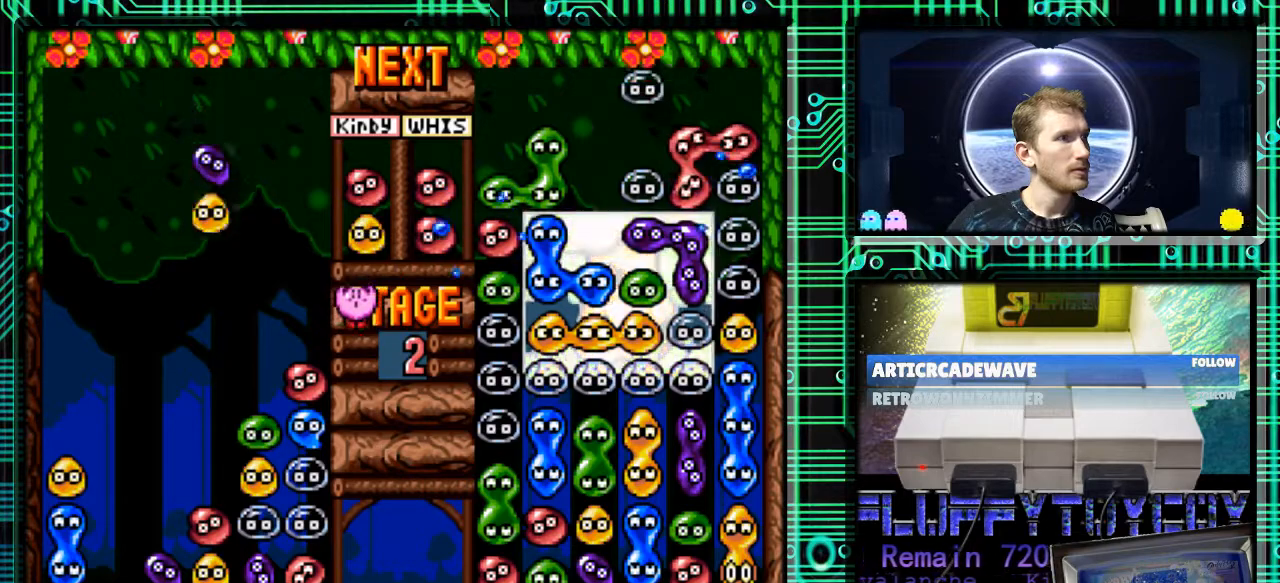
{"buttons": ["DPAD_DOWN"], "events": [[467, "DPAD_DOWN", "down"]]}
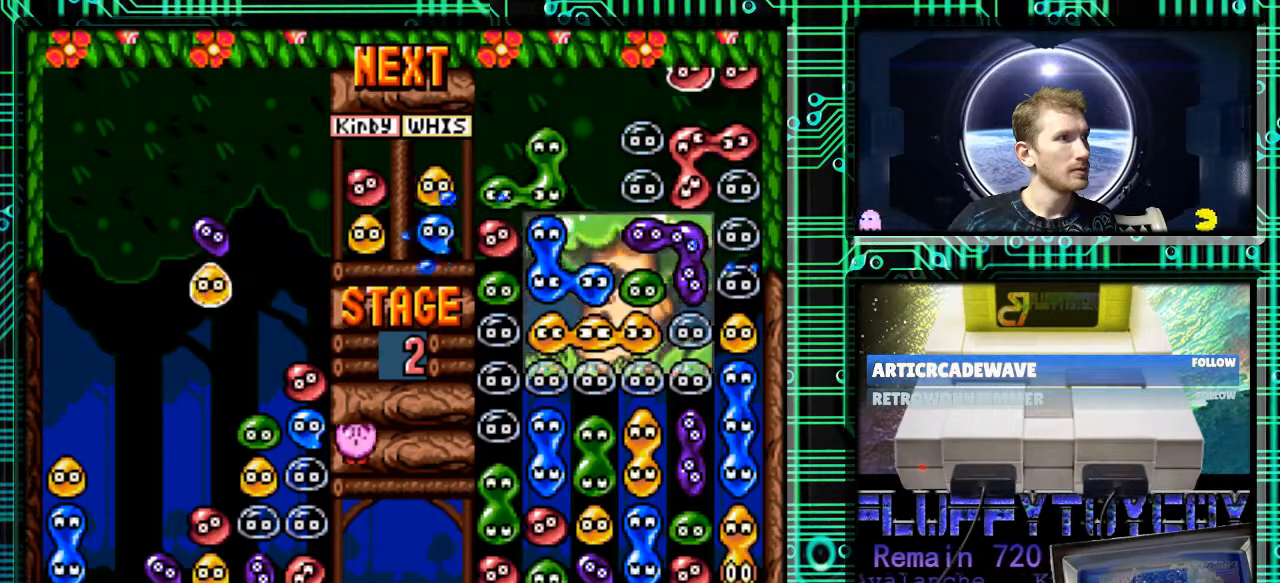
{"buttons": ["DPAD_DOWN"], "events": []}
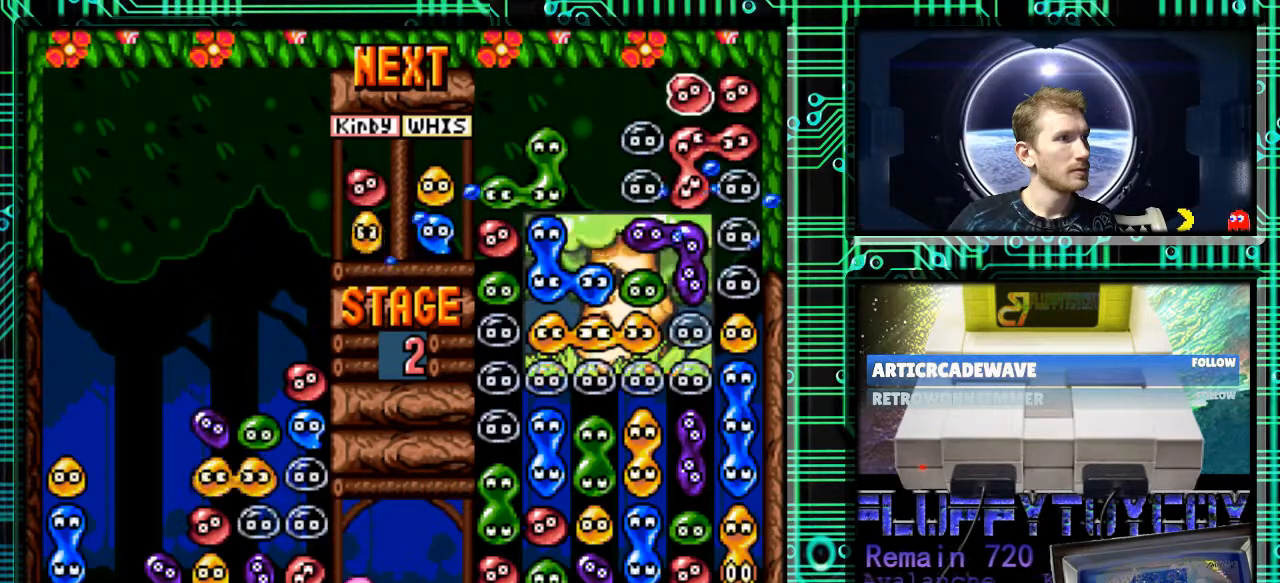
{"buttons": [], "events": [[100, "DPAD_DOWN", "up"]]}
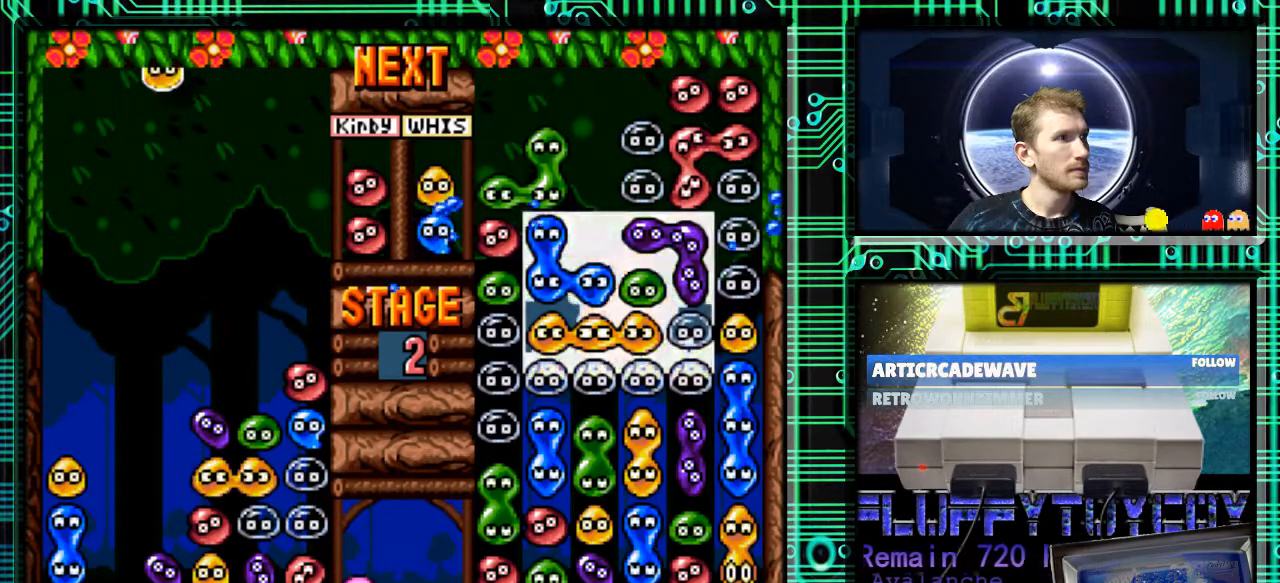
{"buttons": [], "events": []}
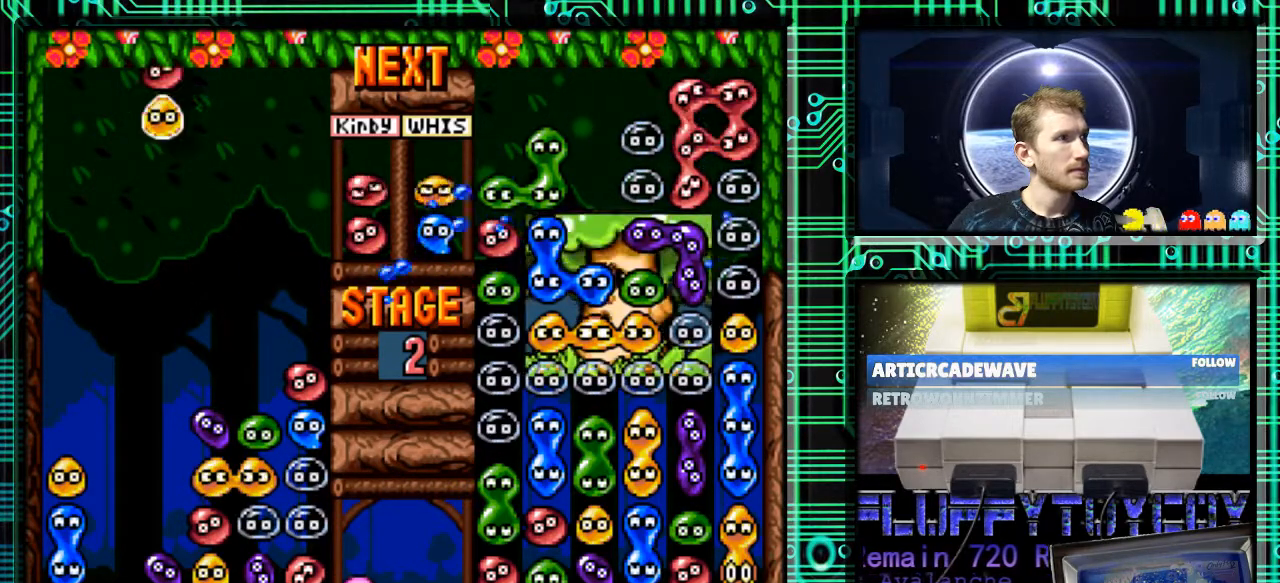
{"buttons": ["DPAD_LEFT"], "events": [[33, "DPAD_RIGHT", "down"], [133, "DPAD_RIGHT", "up"], [433, "DPAD_LEFT", "down"]]}
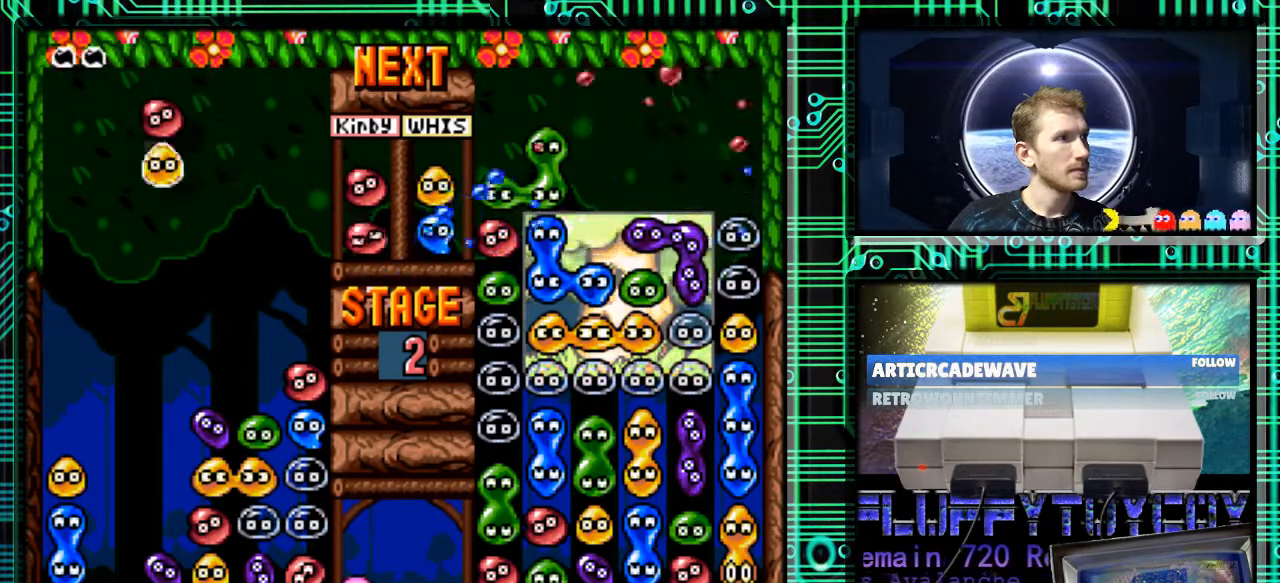
{"buttons": ["DPAD_DOWN"], "events": [[33, "DPAD_LEFT", "up"], [67, "Y", "down"], [167, "Y", "up"], [267, "Y", "down"], [367, "Y", "up"], [500, "DPAD_DOWN", "down"]]}
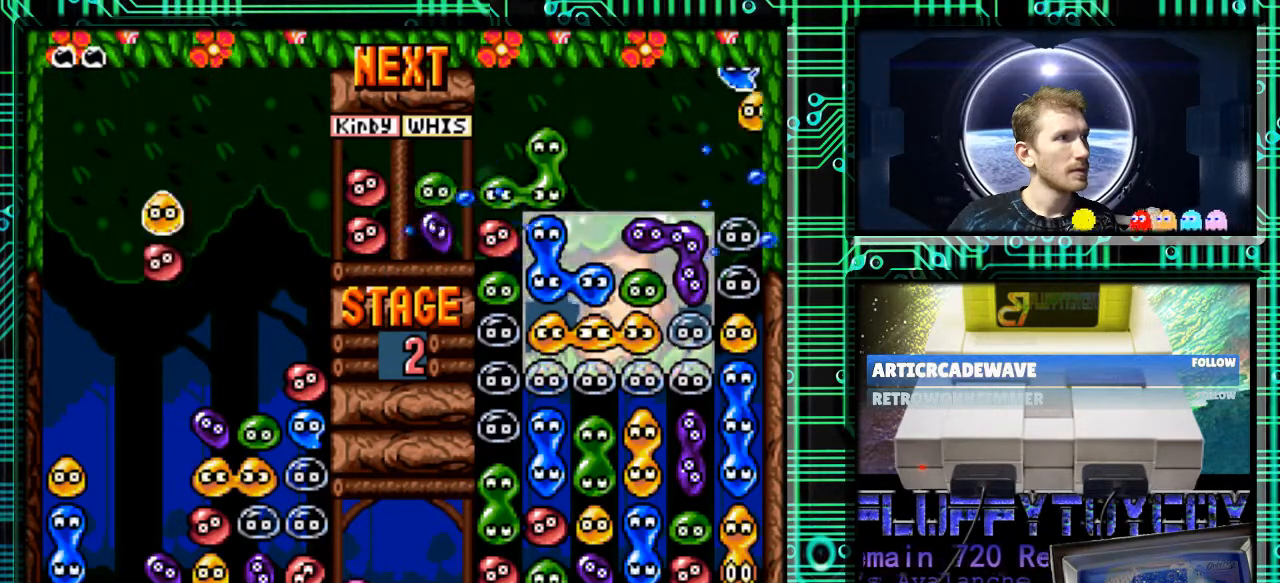
{"buttons": ["DPAD_DOWN"], "events": []}
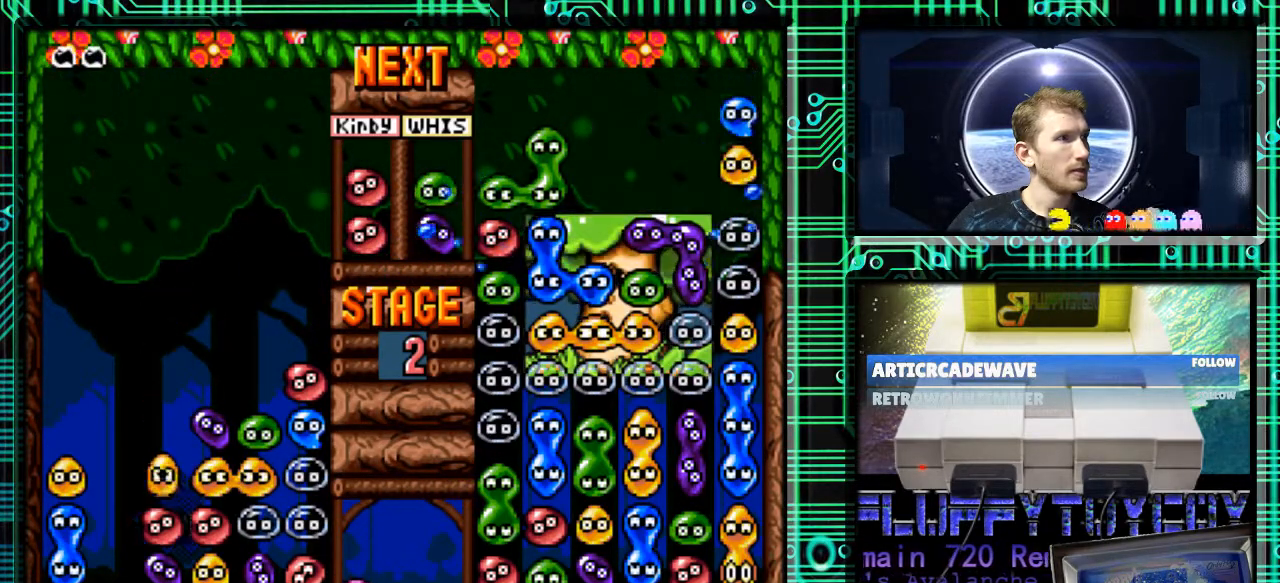
{"buttons": [], "events": [[67, "DPAD_DOWN", "up"]]}
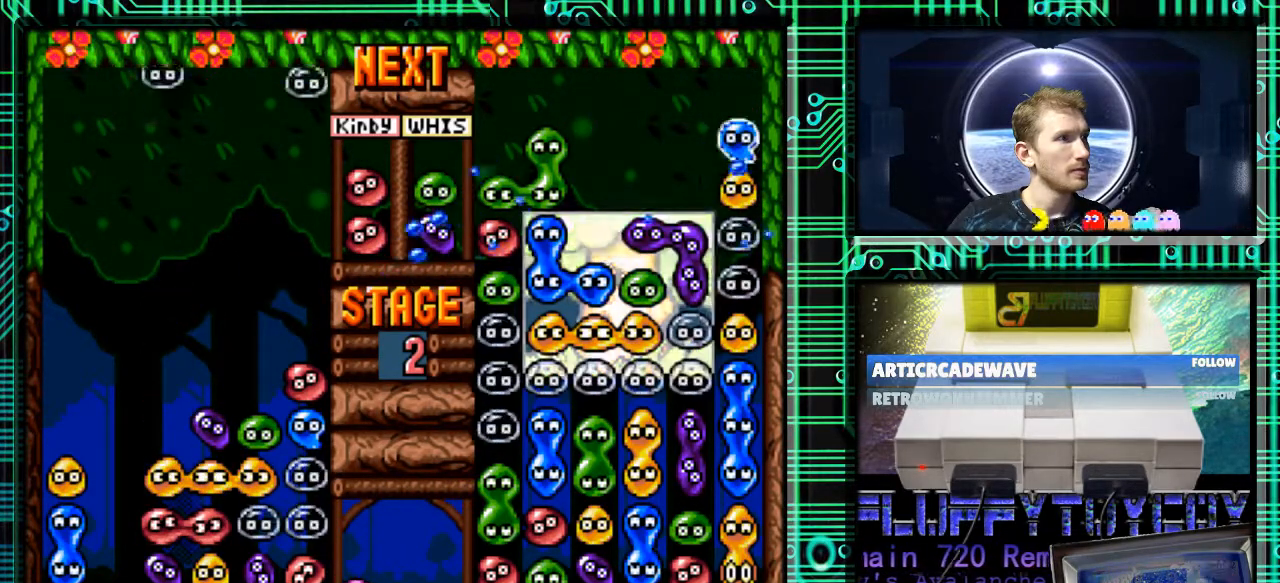
{"buttons": [], "events": [[100, "DPAD_LEFT", "down"], [233, "DPAD_LEFT", "up"]]}
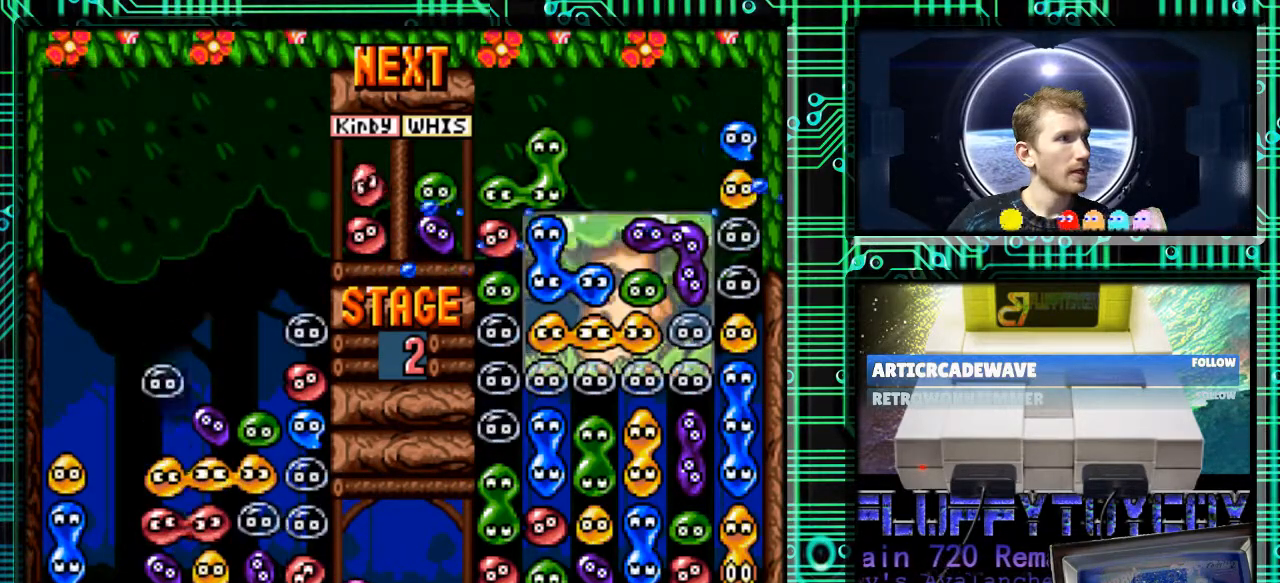
{"buttons": [], "events": [[333, "DPAD_LEFT", "down"], [400, "DPAD_LEFT", "up"]]}
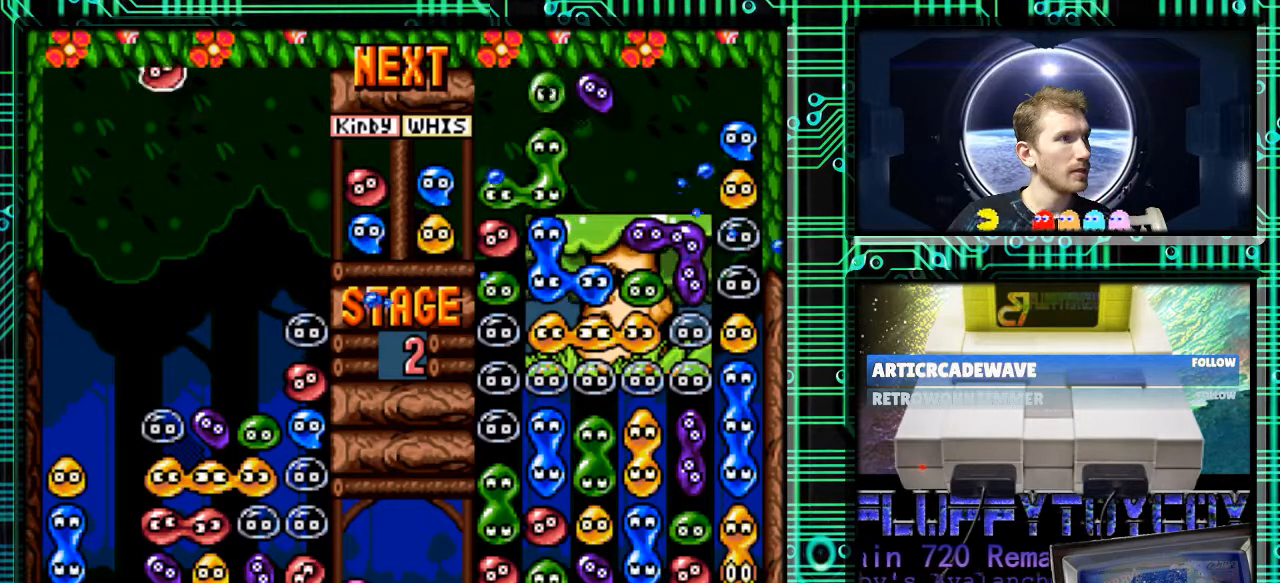
{"buttons": ["DPAD_DOWN"], "events": [[200, "DPAD_LEFT", "down"], [300, "DPAD_LEFT", "up"], [500, "DPAD_DOWN", "down"]]}